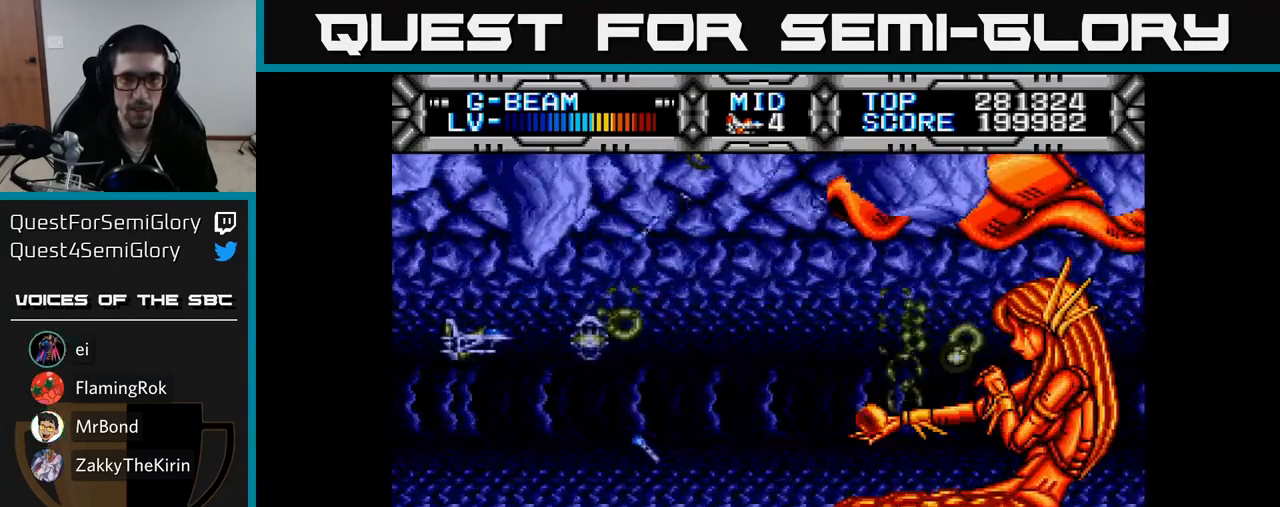
Gameplay with a controller (Xbox layout); each line is a JSON object with the inputs held at the frame after it. "events" lists button and stick changes between this image and that frame as [ms after this image, input, new state], when the widget could be followed in between. Not read: left_stick.
{"buttons": ["X"], "right_stick": "center", "events": [[233, "DPAD_UP", "down"], [283, "DPAD_UP", "up"]]}
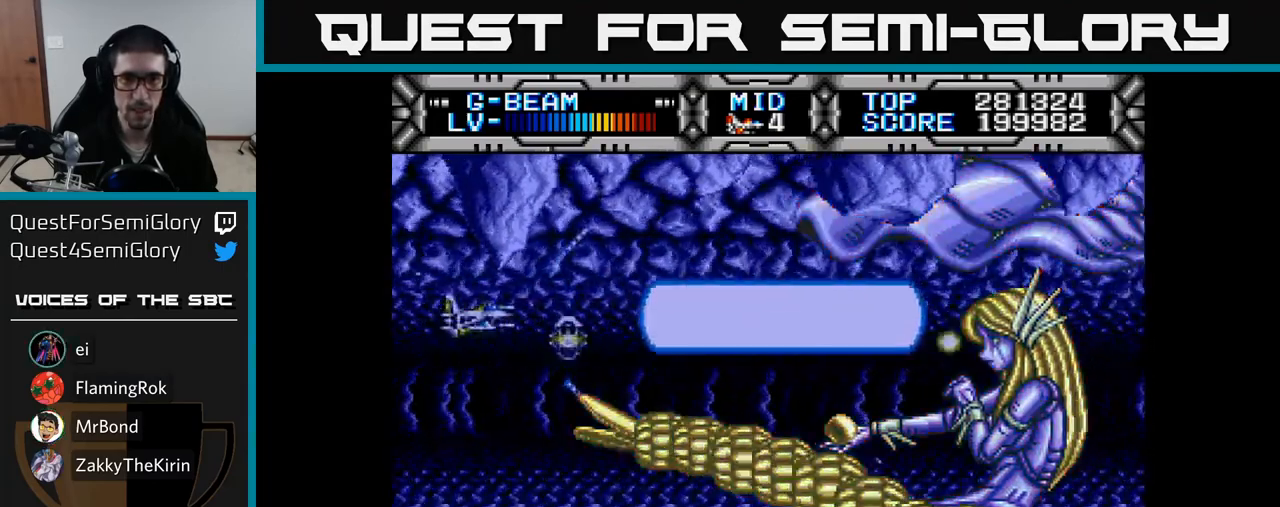
{"buttons": ["X", "DPAD_LEFT"], "right_stick": "center", "events": [[300, "DPAD_DOWN", "down"], [350, "DPAD_DOWN", "up"], [400, "DPAD_LEFT", "down"]]}
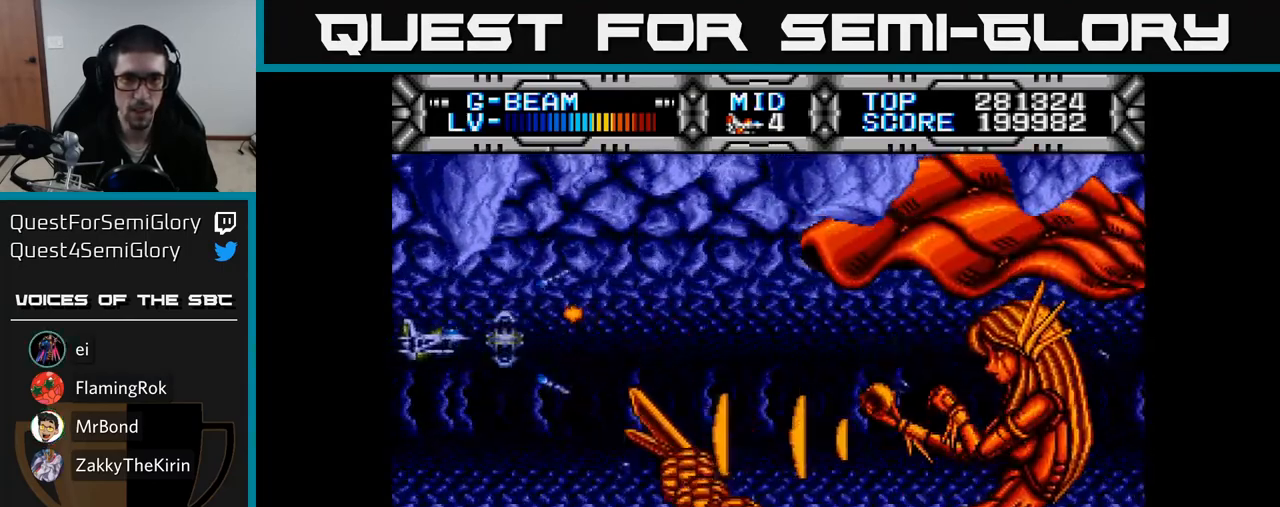
{"buttons": ["X", "DPAD_RIGHT"], "right_stick": "center", "events": [[83, "DPAD_DOWN", "down"], [100, "DPAD_LEFT", "up"], [183, "DPAD_DOWN", "up"], [317, "DPAD_UP", "down"], [483, "DPAD_RIGHT", "down"], [500, "DPAD_UP", "up"]]}
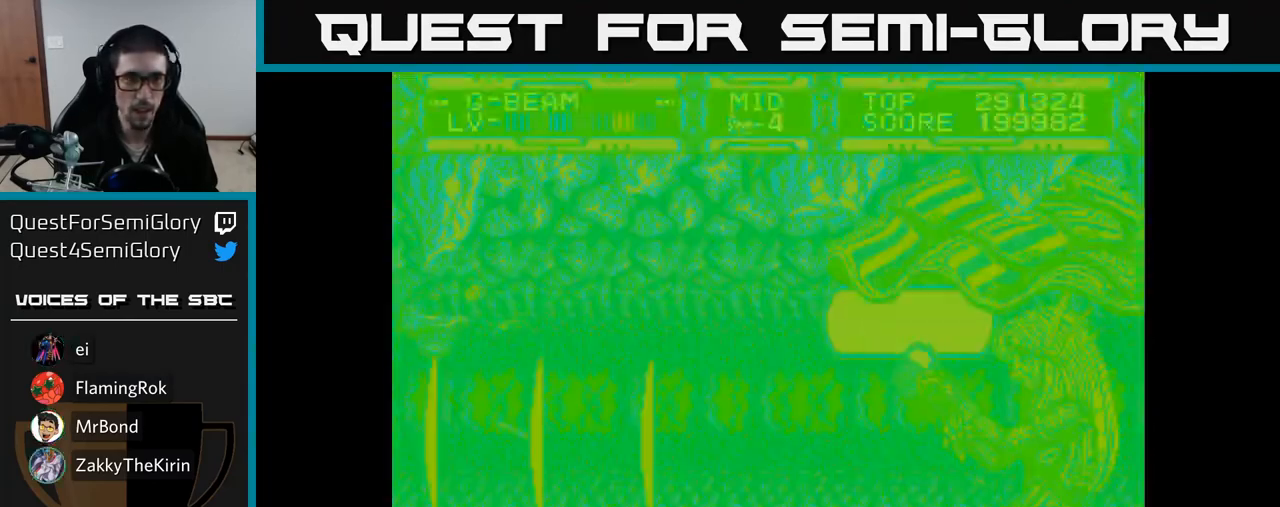
{"buttons": ["X", "DPAD_RIGHT"], "right_stick": "center", "events": [[83, "DPAD_DOWN", "down"], [150, "DPAD_DOWN", "up"], [317, "DPAD_RIGHT", "up"], [317, "DPAD_UP", "down"], [417, "DPAD_UP", "up"], [433, "DPAD_RIGHT", "down"]]}
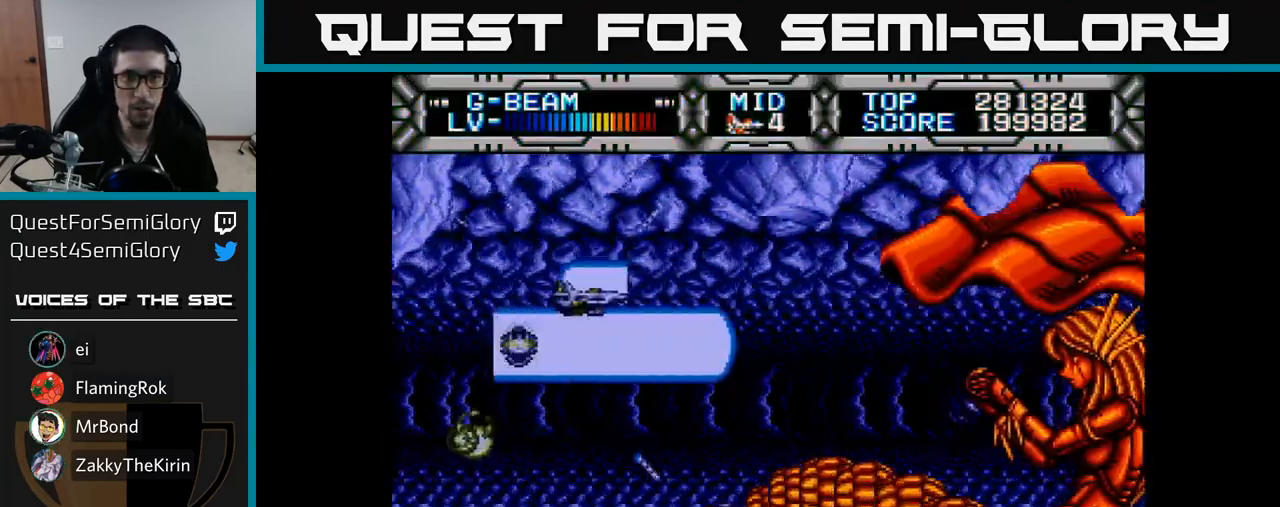
{"buttons": ["X", "DPAD_LEFT"], "right_stick": "center", "events": [[17, "DPAD_DOWN", "down"], [117, "DPAD_DOWN", "up"], [183, "DPAD_RIGHT", "up"], [400, "DPAD_LEFT", "down"]]}
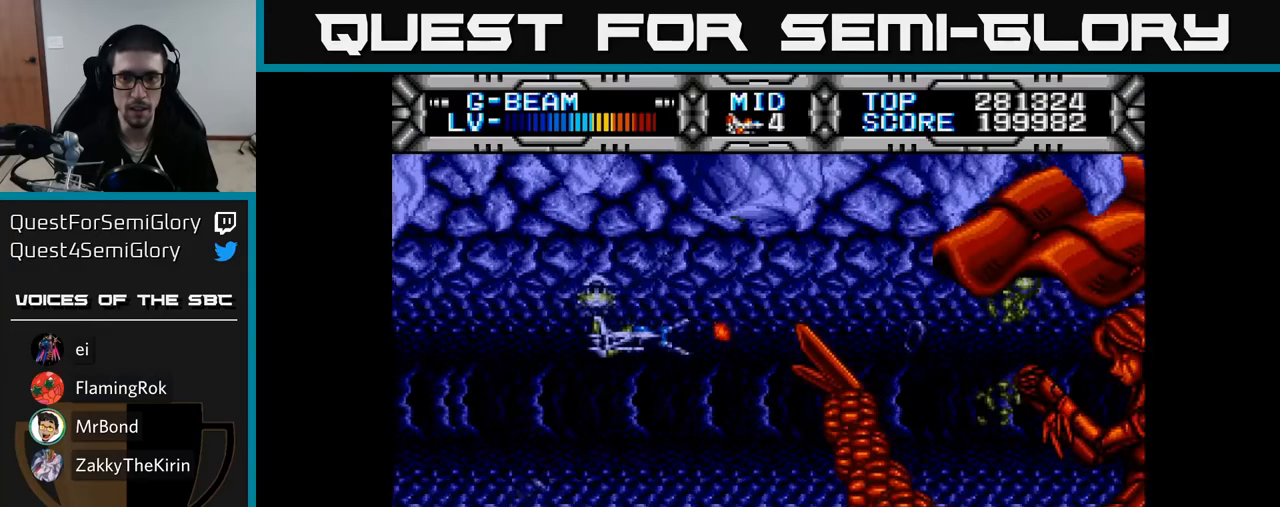
{"buttons": ["X"], "right_stick": "center", "events": [[317, "DPAD_LEFT", "up"]]}
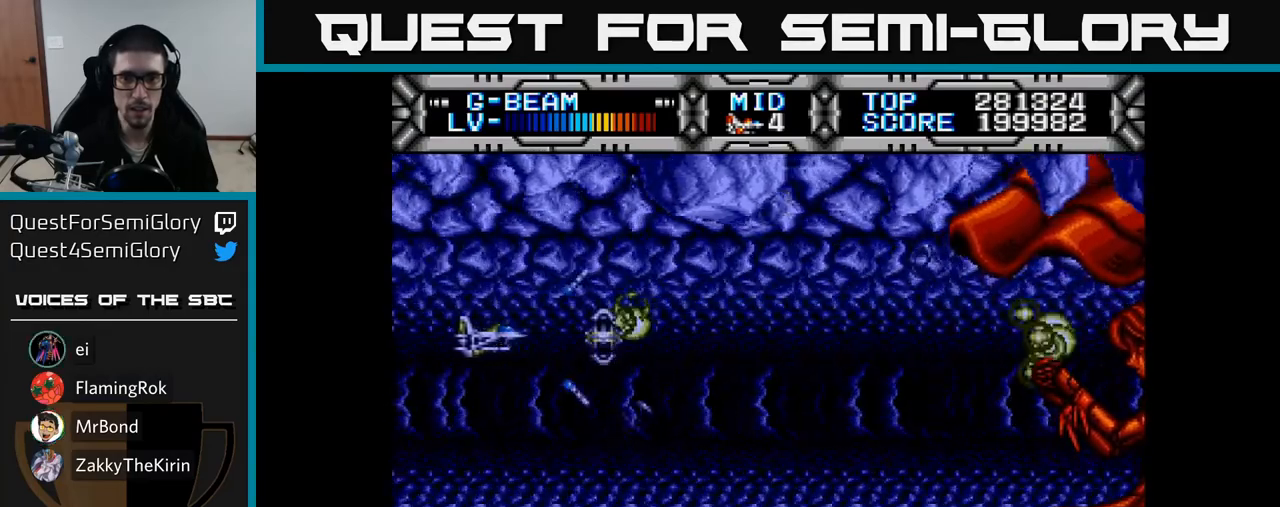
{"buttons": ["X", "DPAD_UP", "DPAD_RIGHT"], "right_stick": "center", "events": [[317, "DPAD_RIGHT", "down"], [500, "DPAD_UP", "down"]]}
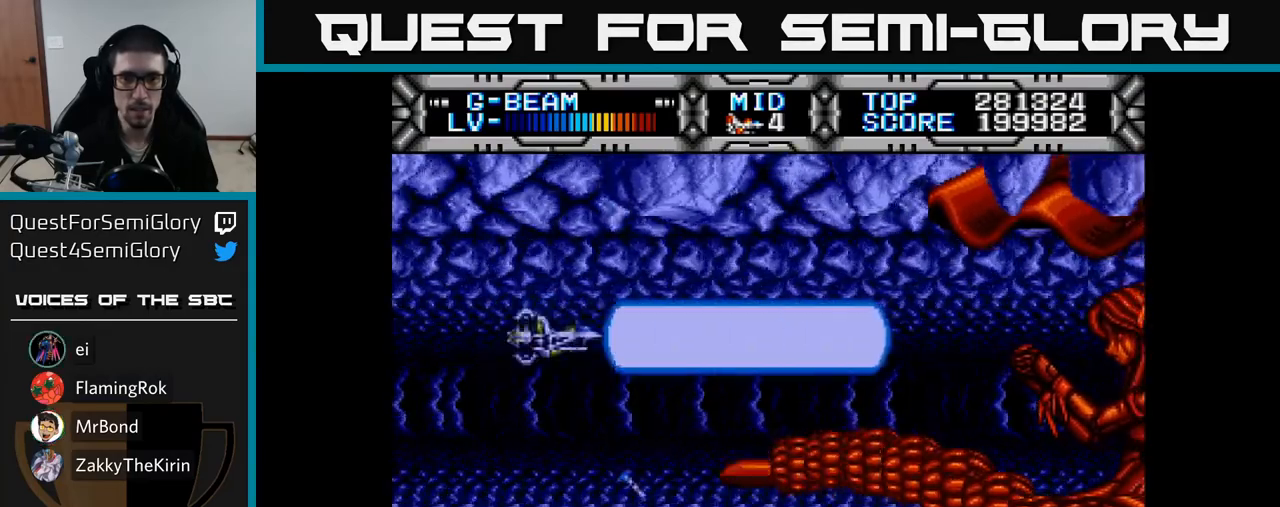
{"buttons": ["X", "DPAD_LEFT"], "right_stick": "center", "events": [[117, "DPAD_UP", "up"], [267, "DPAD_RIGHT", "up"], [283, "DPAD_LEFT", "down"]]}
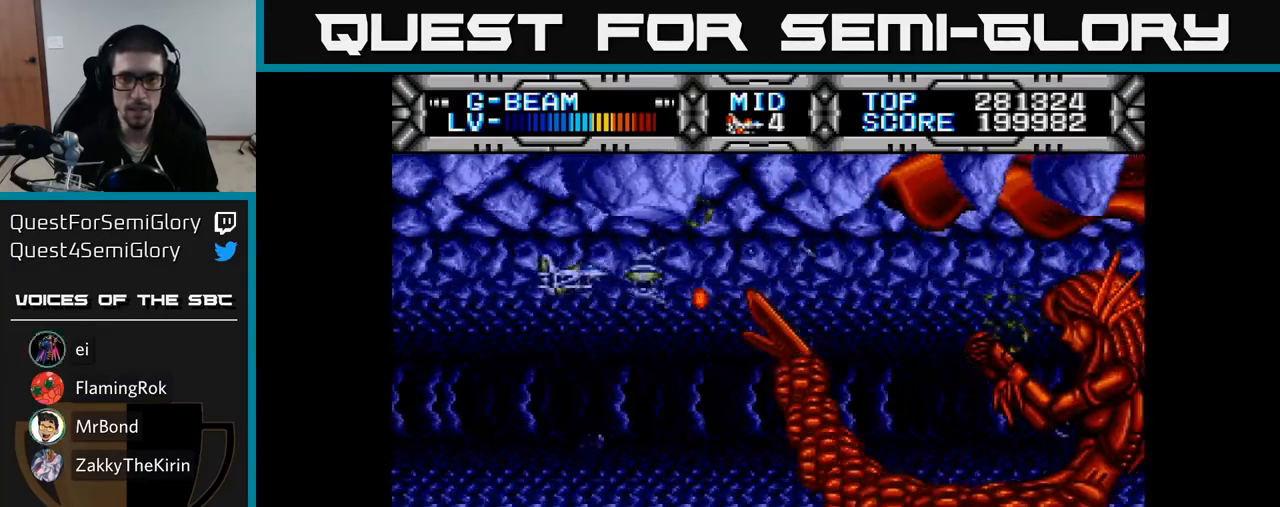
{"buttons": ["X"], "right_stick": "center", "events": [[217, "DPAD_DOWN", "down"], [250, "DPAD_LEFT", "up"], [283, "DPAD_DOWN", "up"]]}
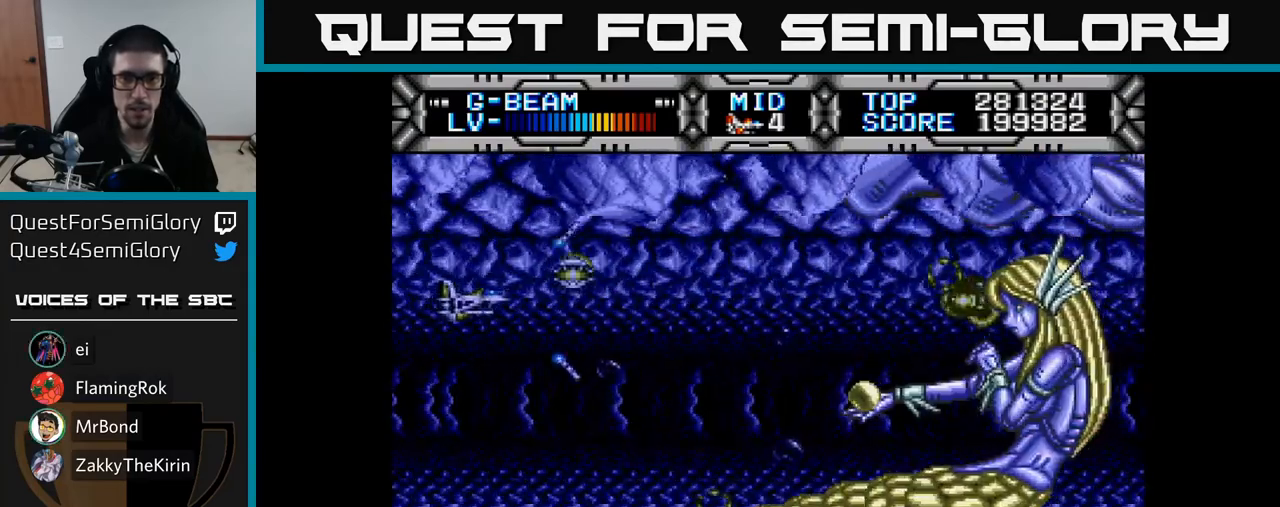
{"buttons": ["X"], "right_stick": "center", "events": []}
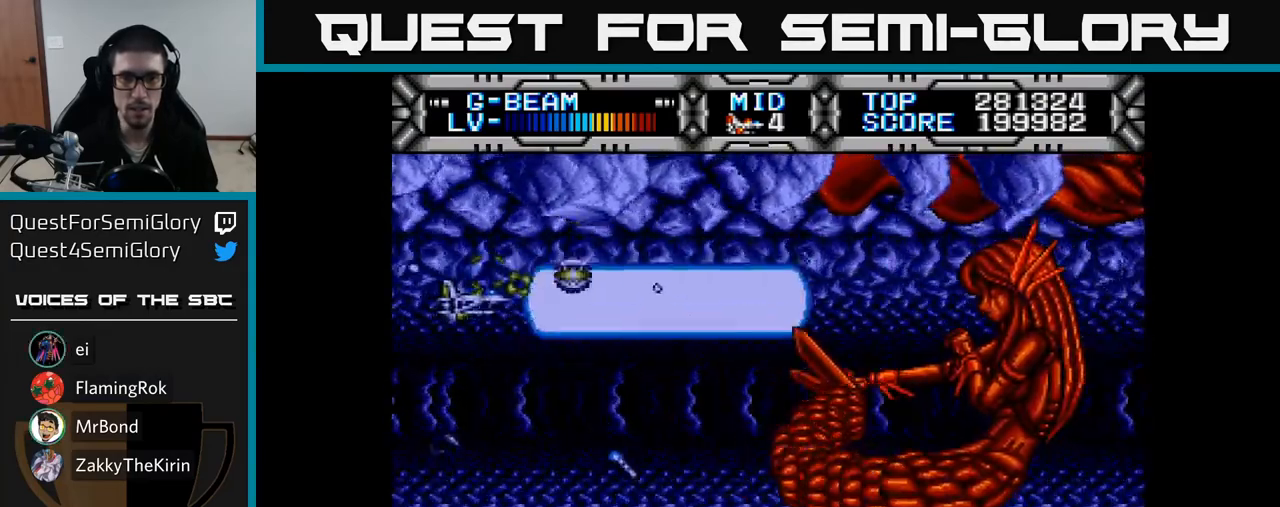
{"buttons": ["X"], "right_stick": "center", "events": []}
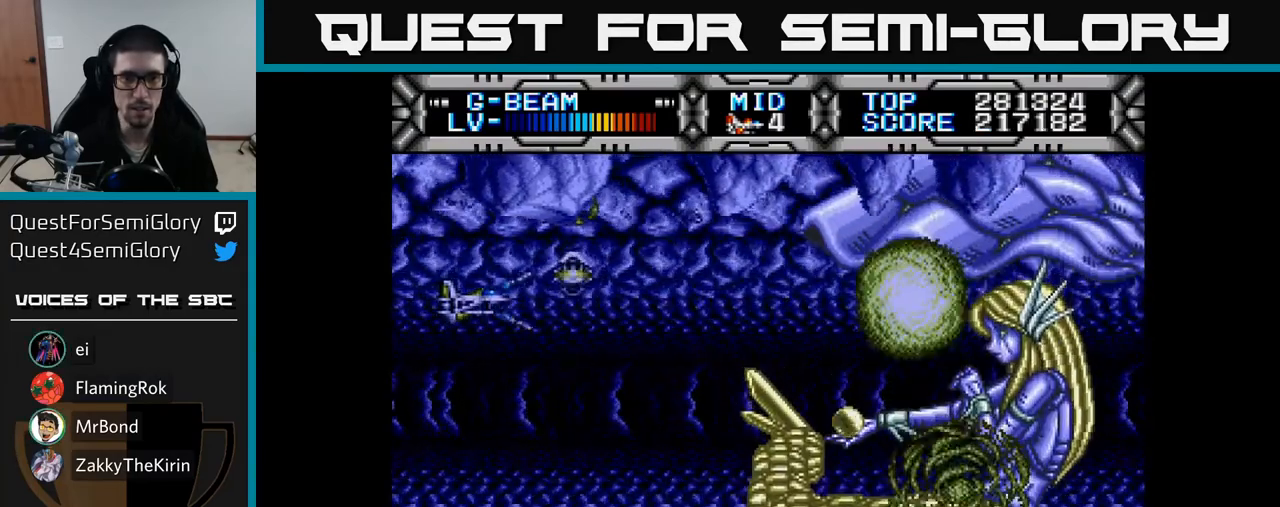
{"buttons": ["X"], "right_stick": "center", "events": []}
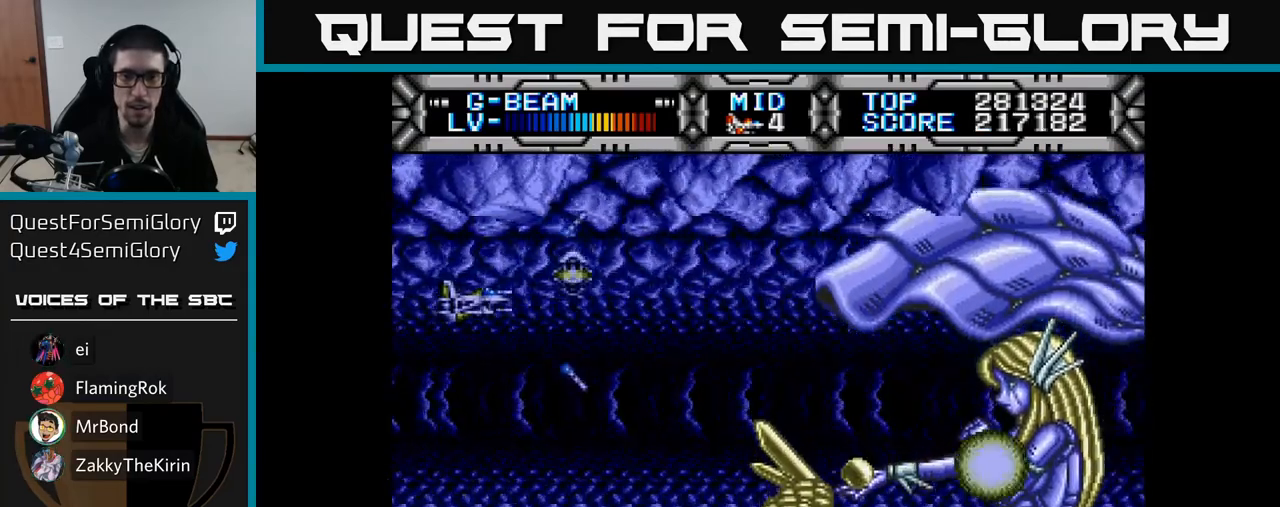
{"buttons": ["X"], "right_stick": "center", "events": [[100, "DPAD_DOWN", "down"], [233, "DPAD_DOWN", "up"]]}
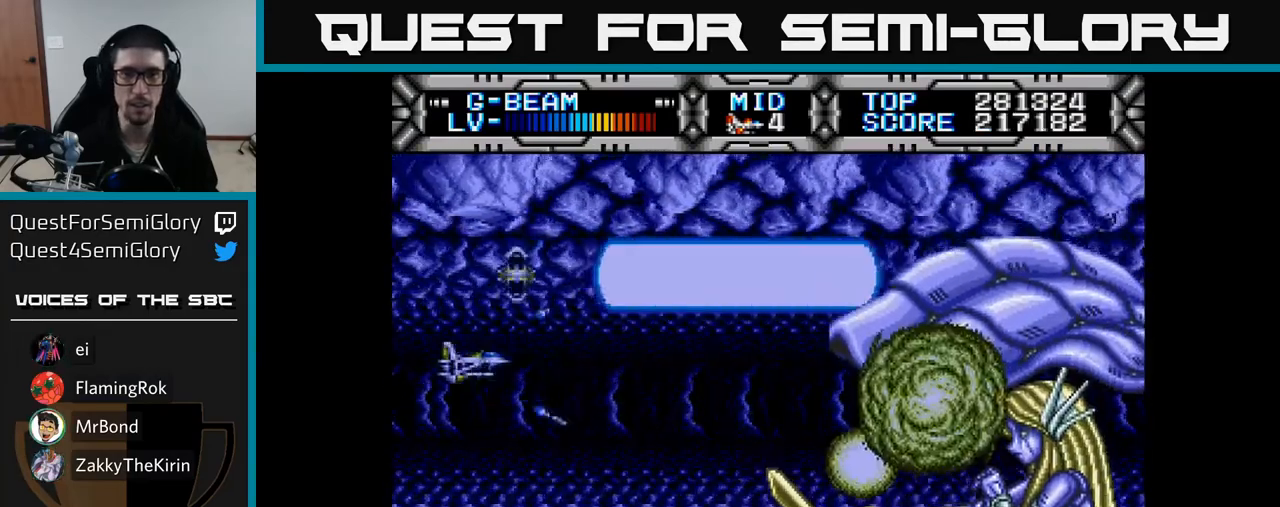
{"buttons": ["X"], "right_stick": "center", "events": [[133, "DPAD_RIGHT", "down"], [233, "DPAD_RIGHT", "up"]]}
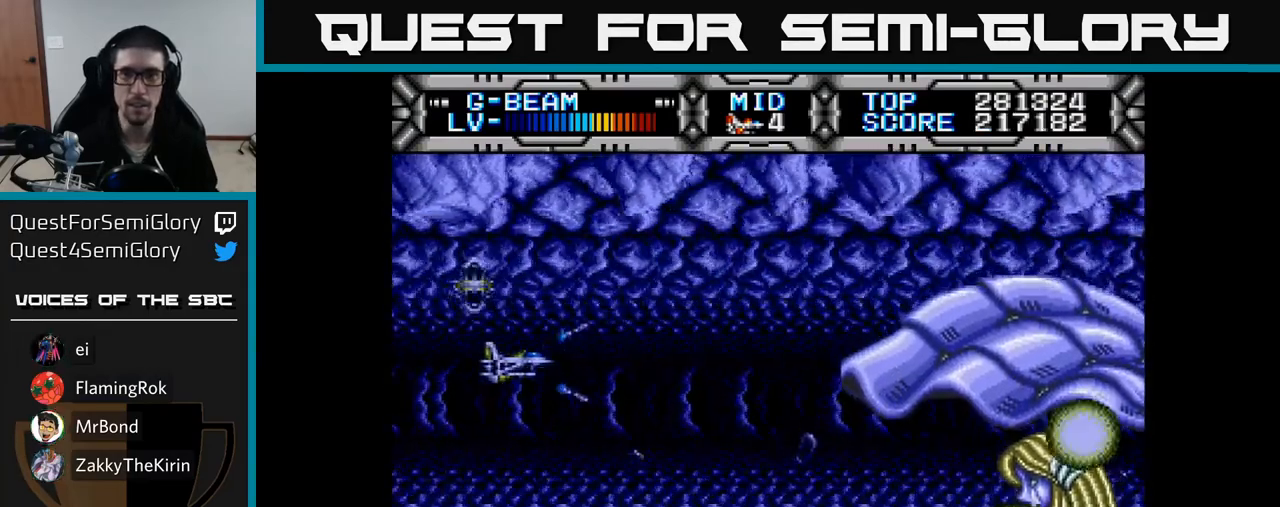
{"buttons": ["X"], "right_stick": "center", "events": []}
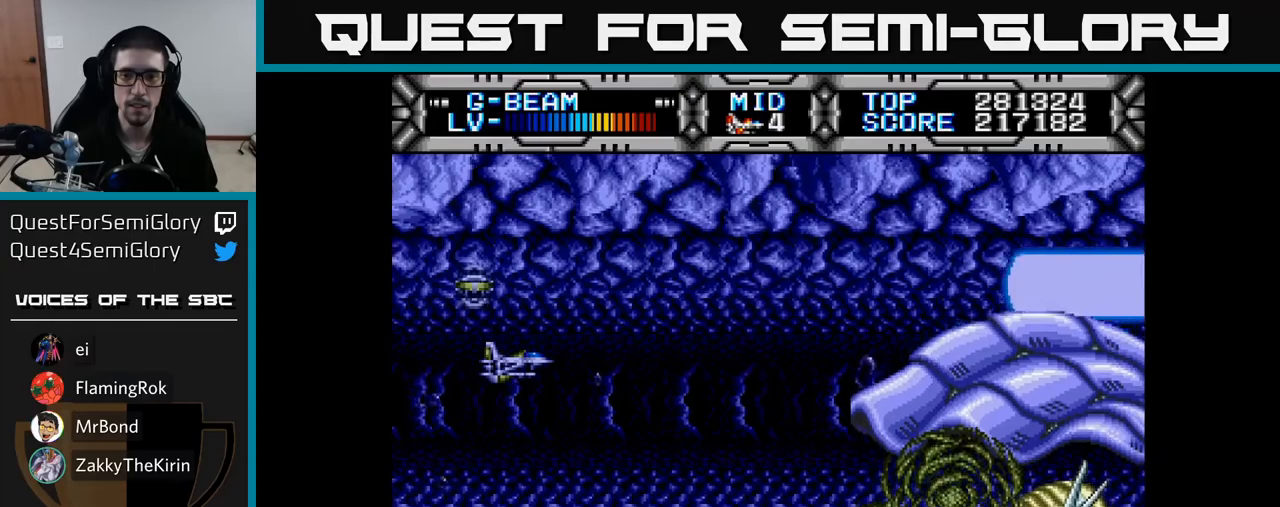
{"buttons": ["X"], "right_stick": "center", "events": [[117, "DPAD_RIGHT", "down"], [317, "DPAD_RIGHT", "up"]]}
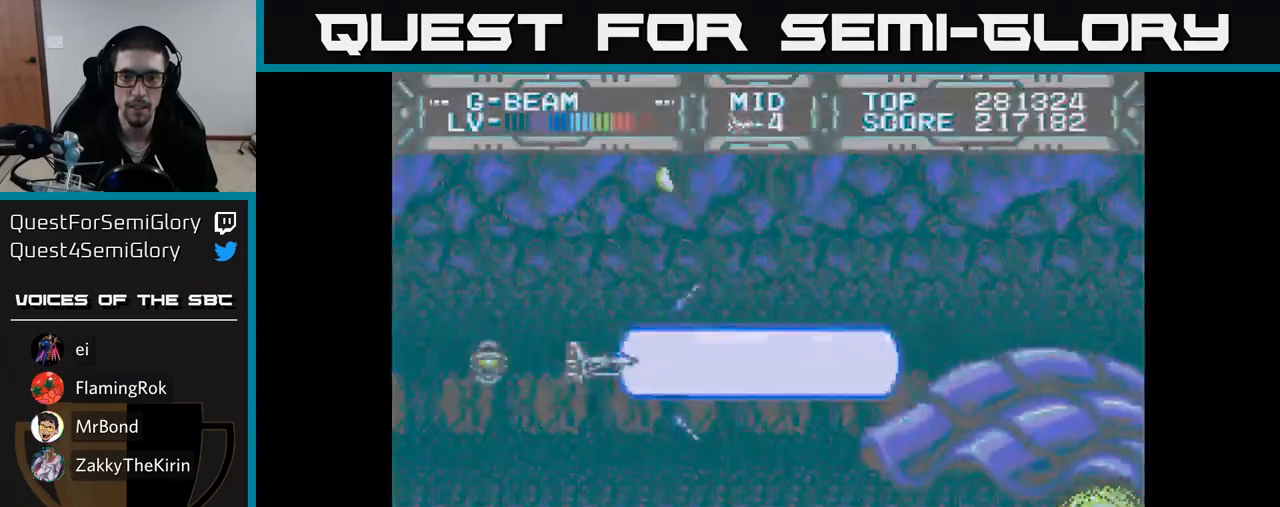
{"buttons": ["X"], "right_stick": "center", "events": []}
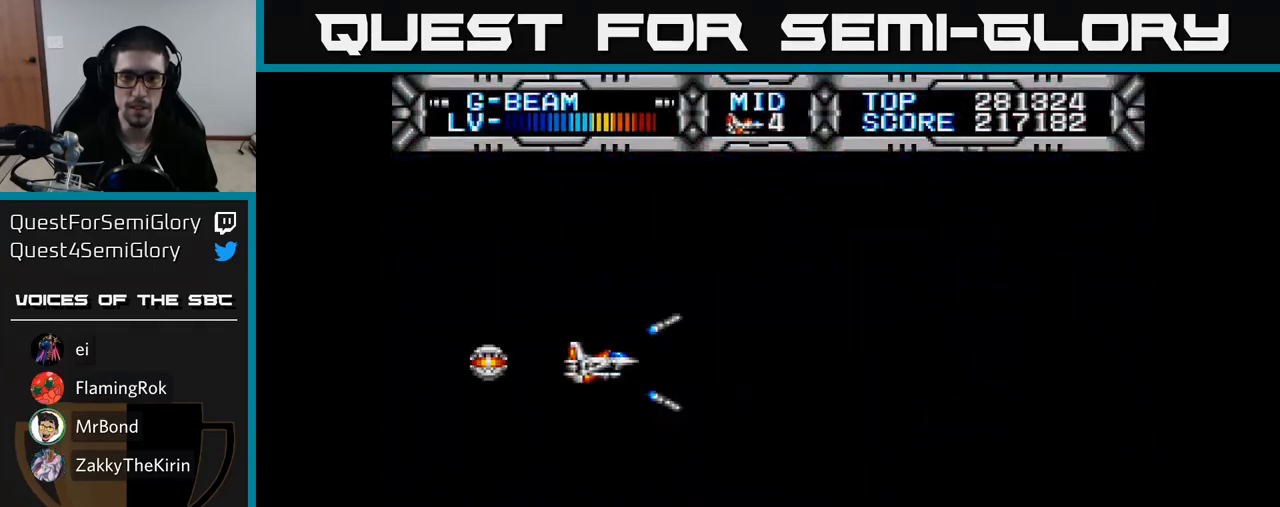
{"buttons": [], "right_stick": "center", "events": [[100, "DPAD_RIGHT", "down"], [250, "DPAD_RIGHT", "up"], [467, "X", "up"]]}
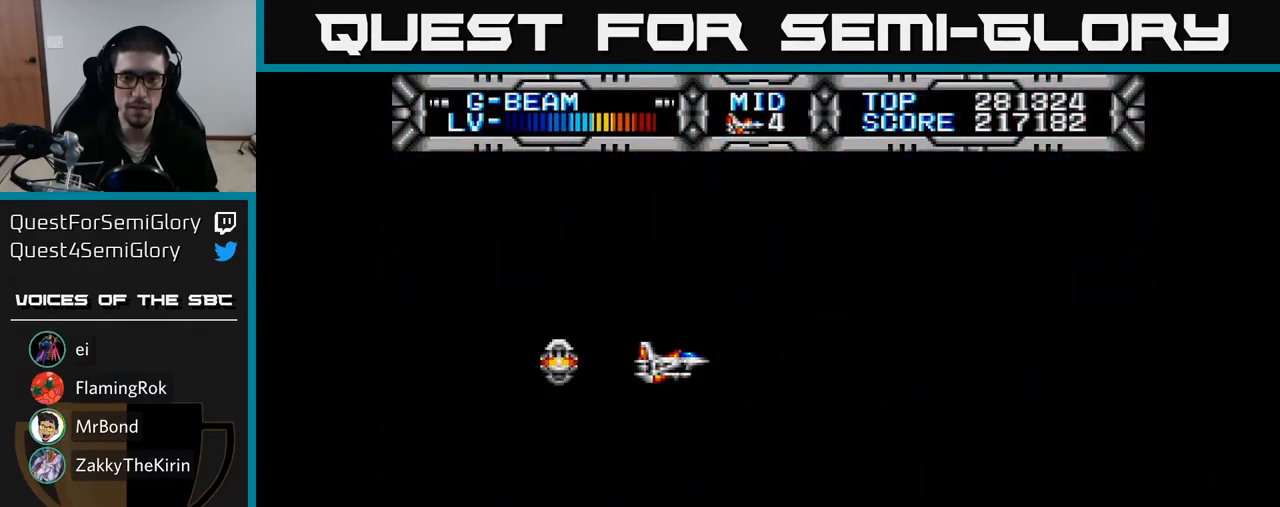
{"buttons": [], "right_stick": "center", "events": []}
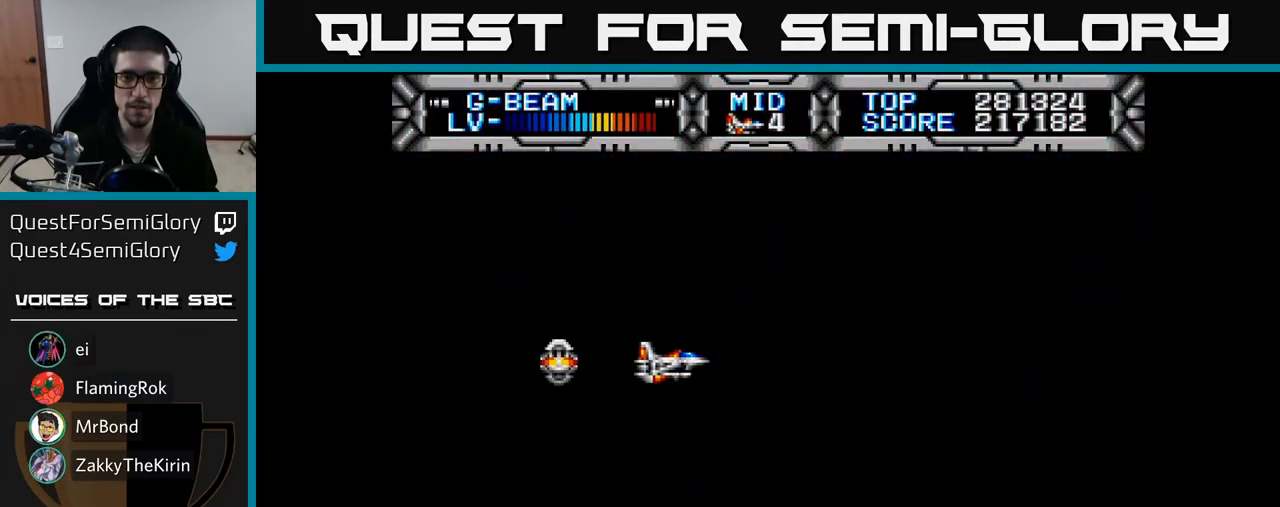
{"buttons": [], "right_stick": "center", "events": []}
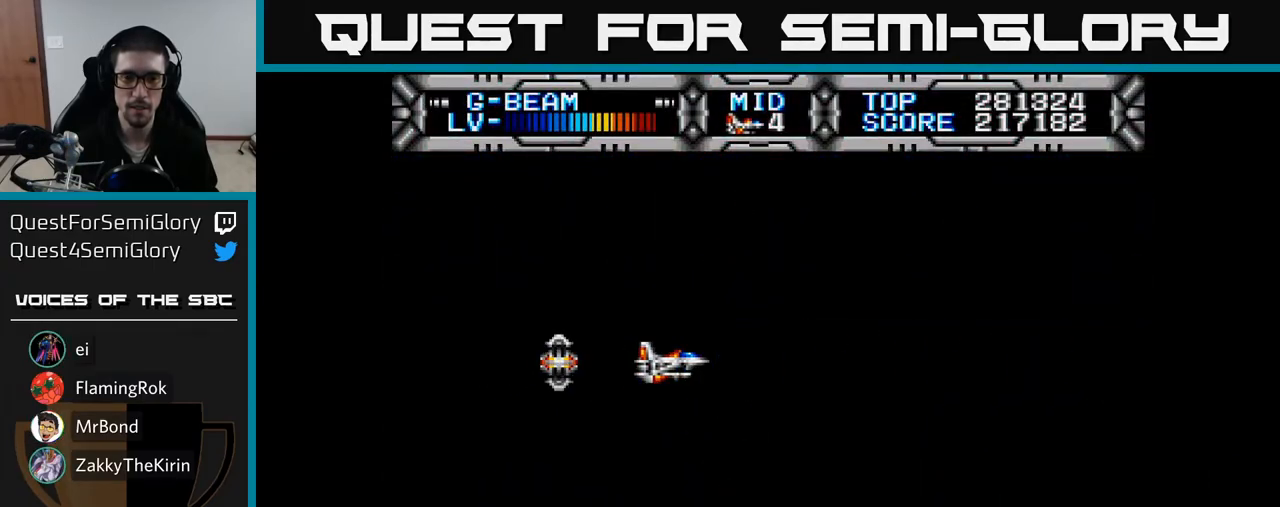
{"buttons": [], "right_stick": "center", "events": []}
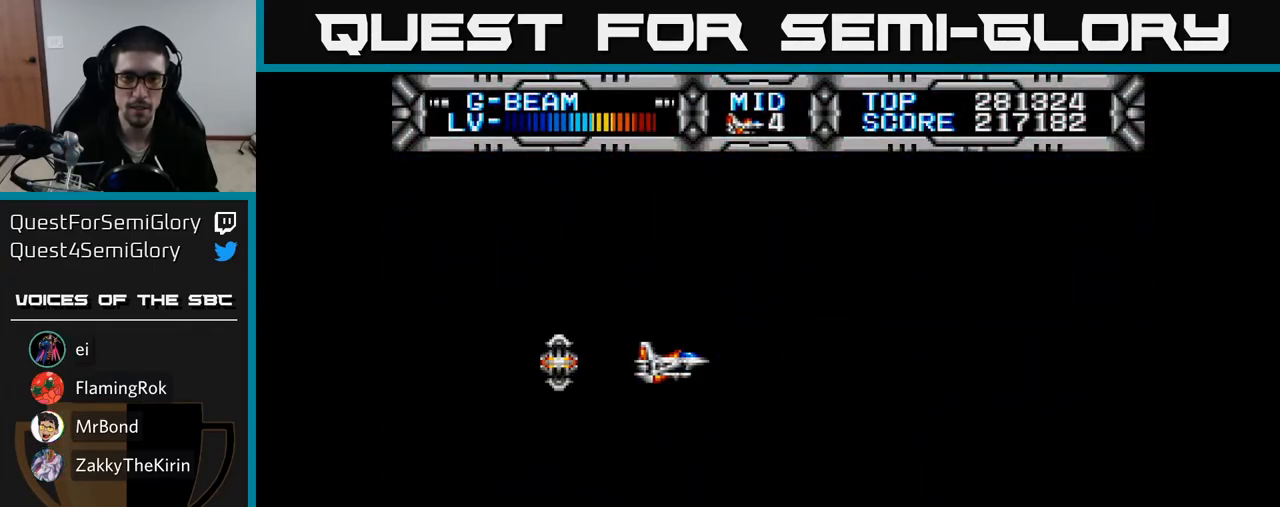
{"buttons": [], "right_stick": "center", "events": []}
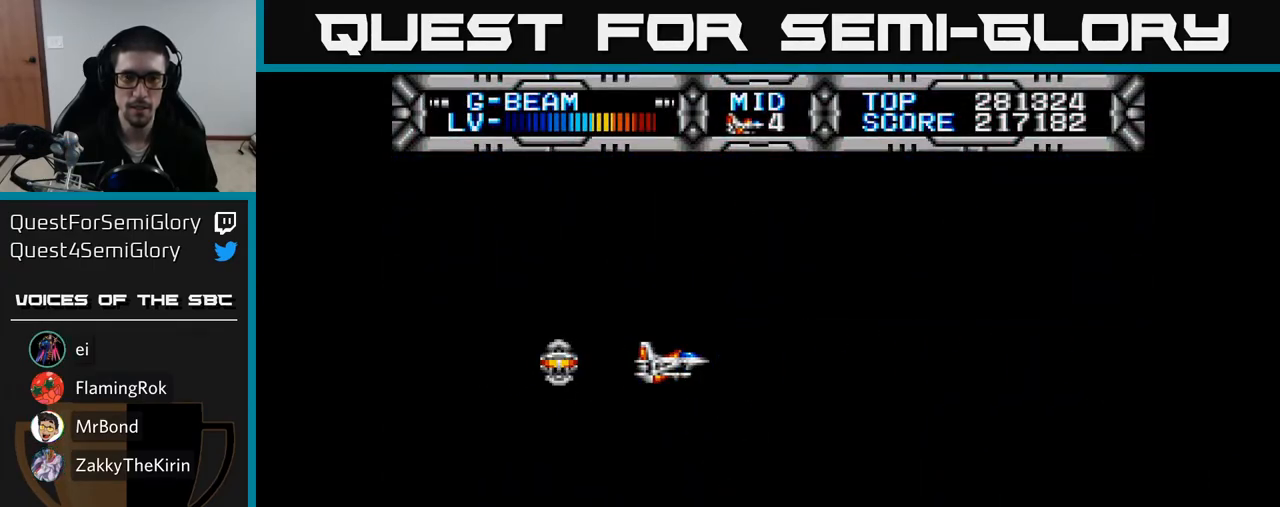
{"buttons": [], "right_stick": "center", "events": []}
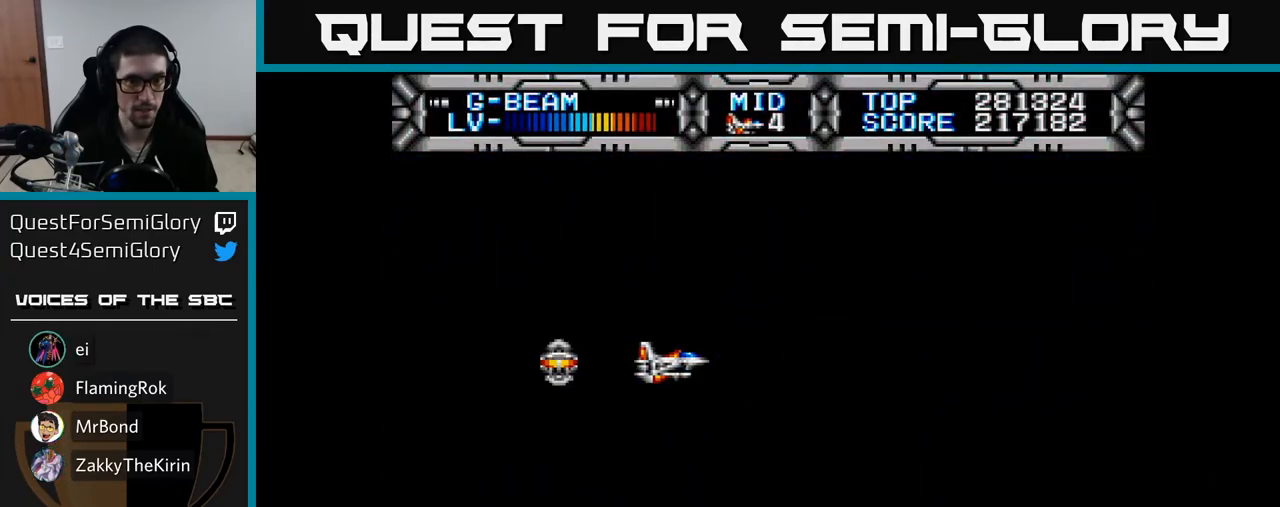
{"buttons": ["X"], "right_stick": "center", "events": [[333, "DPAD_DOWN", "down"], [383, "DPAD_DOWN", "up"], [383, "X", "down"]]}
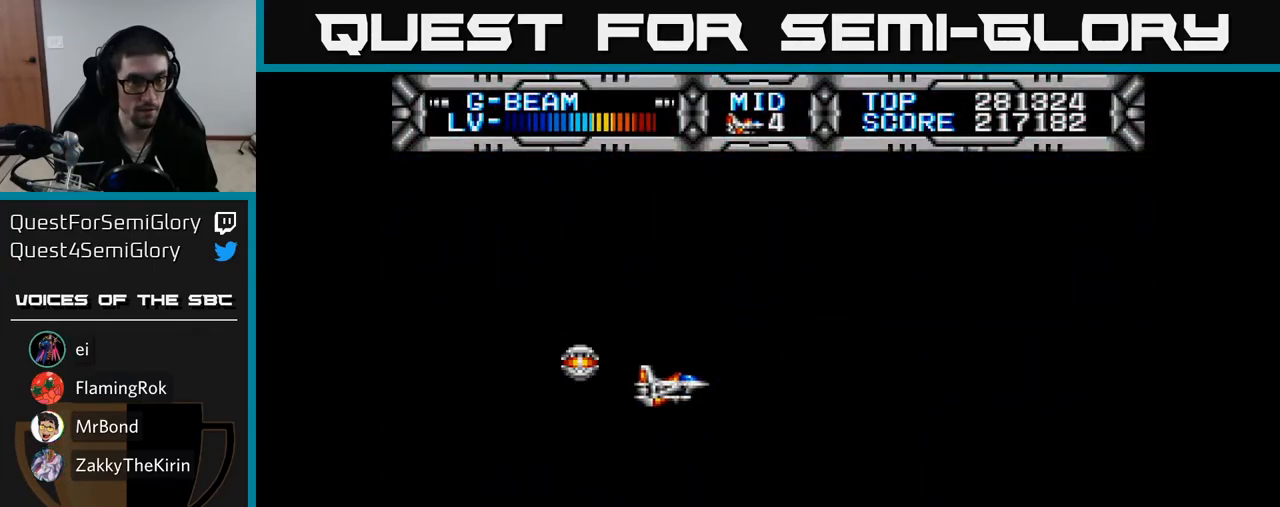
{"buttons": [], "right_stick": "center", "events": [[183, "X", "up"]]}